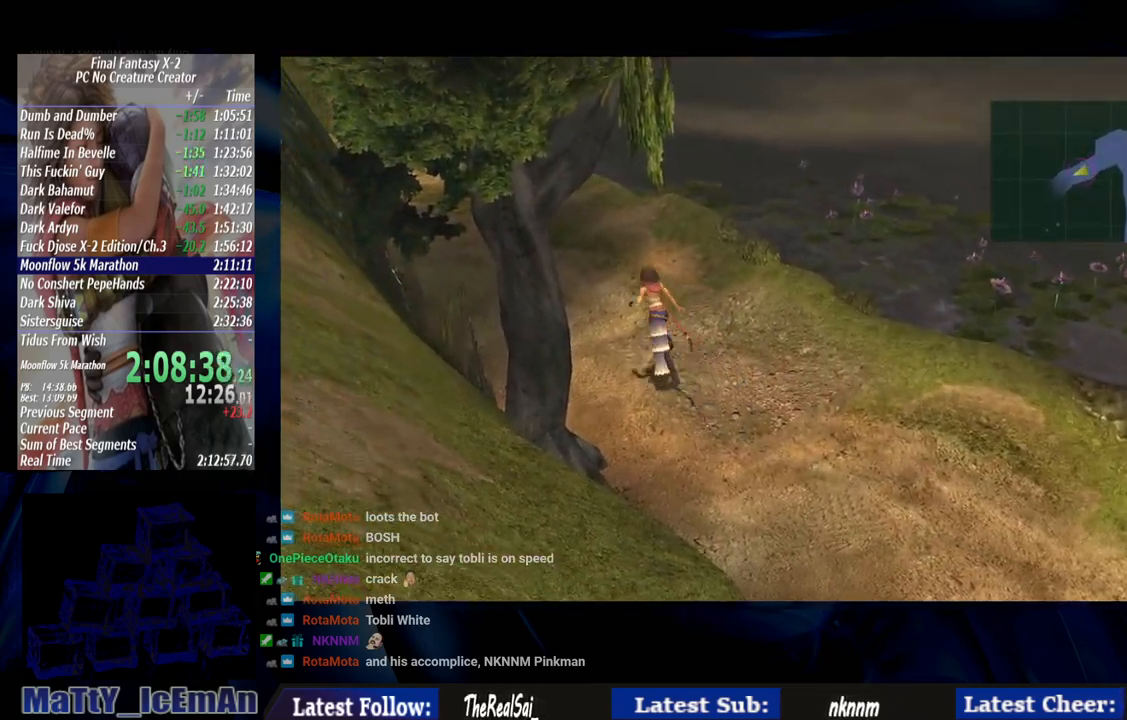
Gameplay with a controller (PlayStation layout); each line is a JSON object with the inputs held at the frame after it. "events" lists button and stick changes between this image and that frame as [ms after this image, input, new state], when the widget could be followed in between. Not read: L2 L3 R3.
{"buttons": [], "left_stick": "up-left", "right_stick": "center", "events": []}
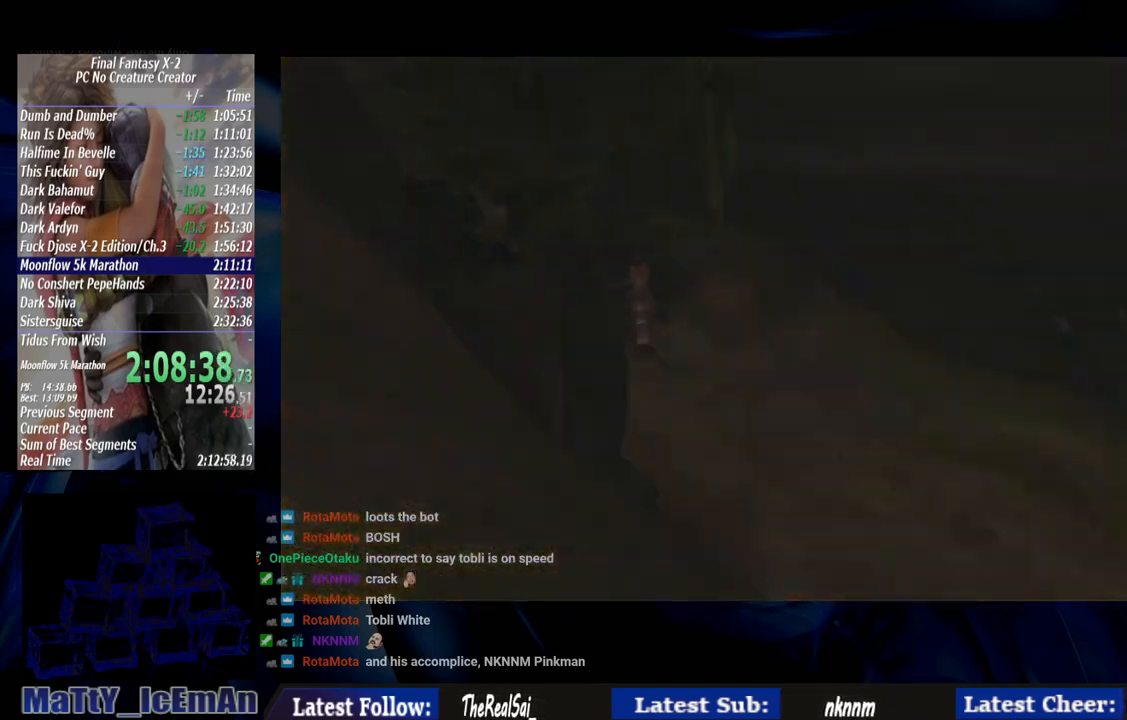
{"buttons": [], "left_stick": "center", "right_stick": "center", "events": [[333, "left_stick", "center"]]}
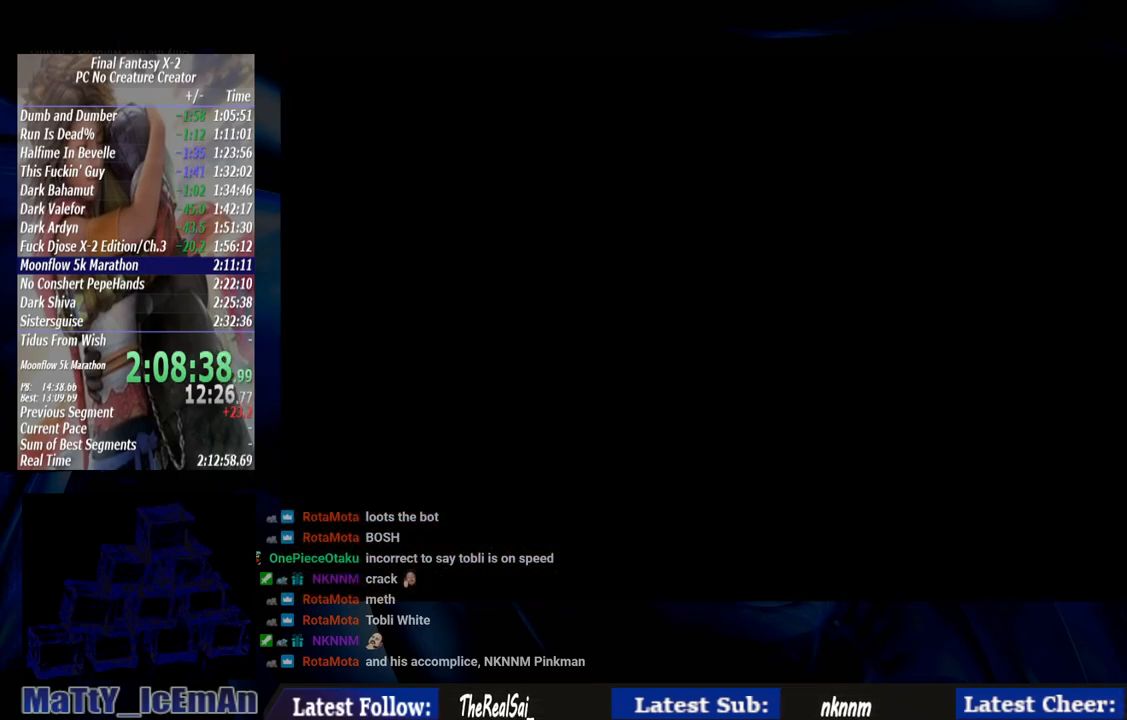
{"buttons": [], "left_stick": "center", "right_stick": "center", "events": []}
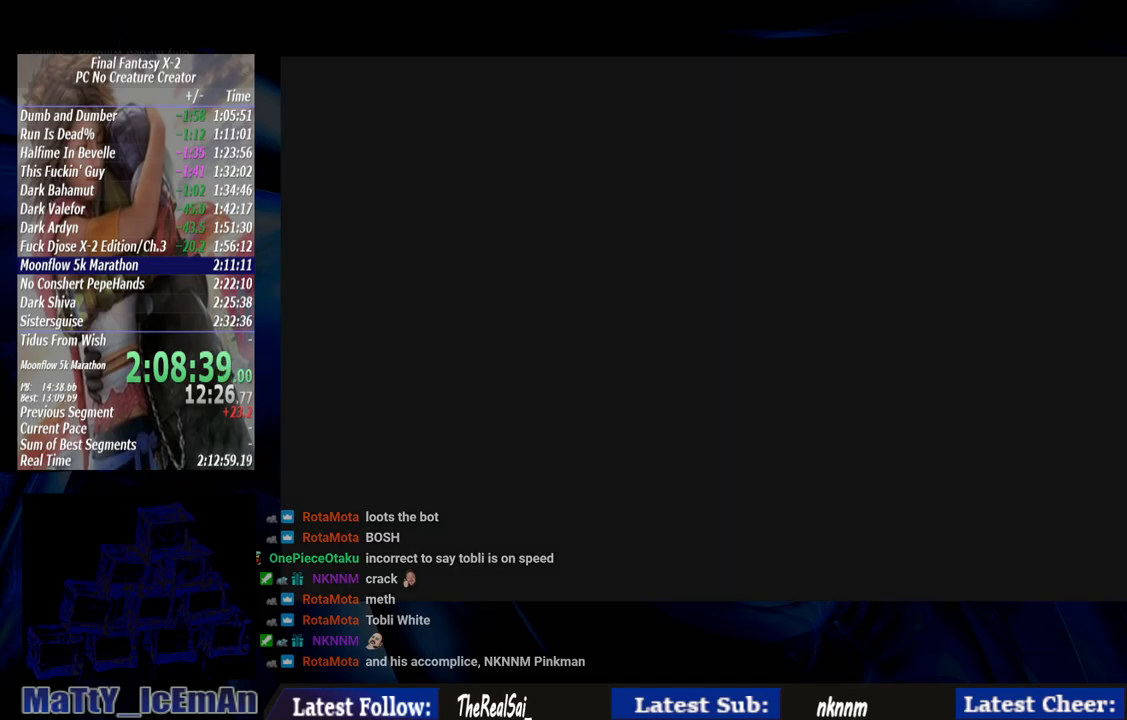
{"buttons": [], "left_stick": "center", "right_stick": "center", "events": []}
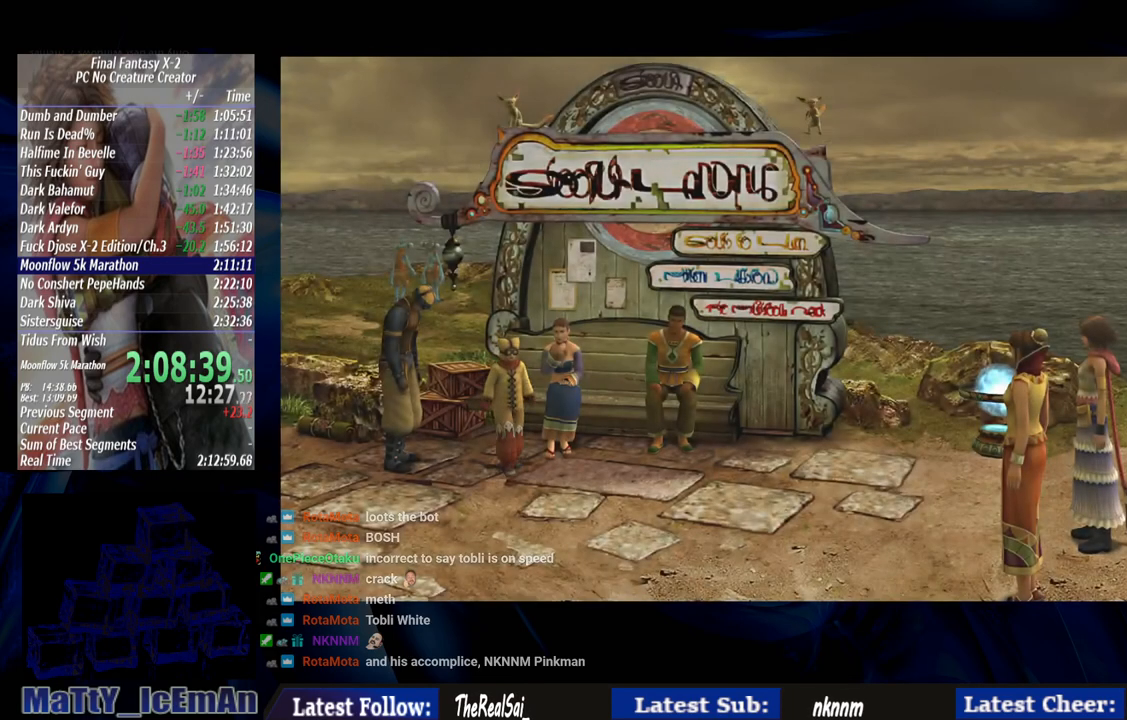
{"buttons": [], "left_stick": "left", "right_stick": "center", "events": [[33, "left_stick", "left"]]}
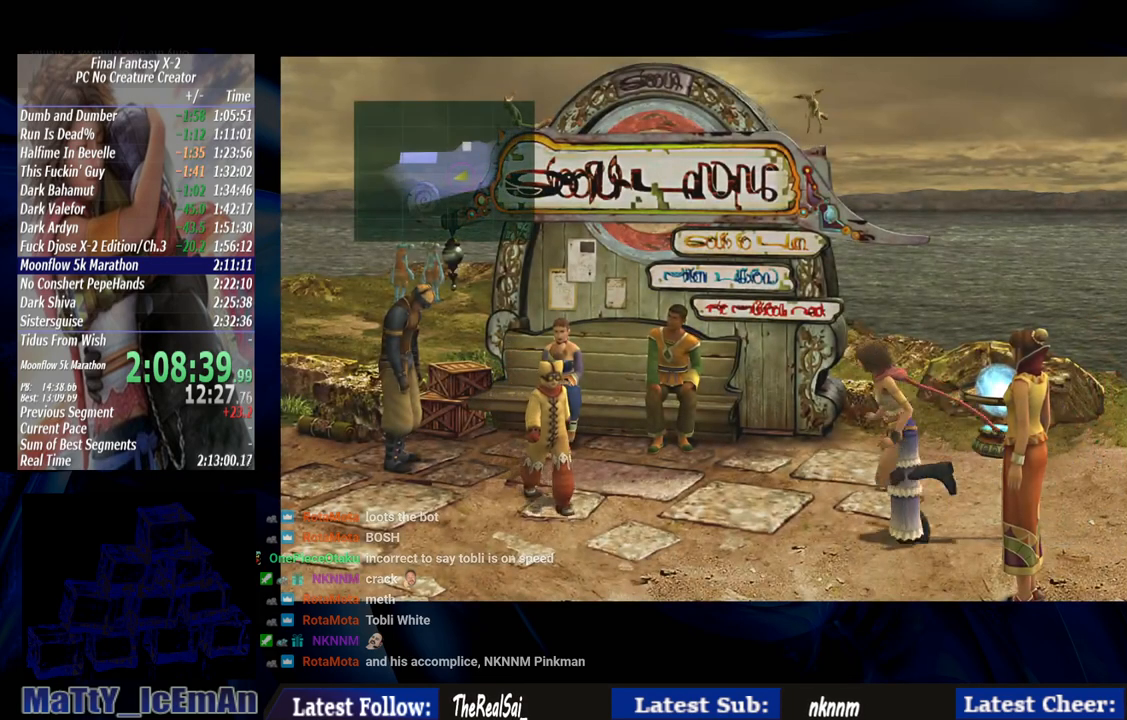
{"buttons": [], "left_stick": "up-left", "right_stick": "center", "events": [[367, "left_stick", "up-left"]]}
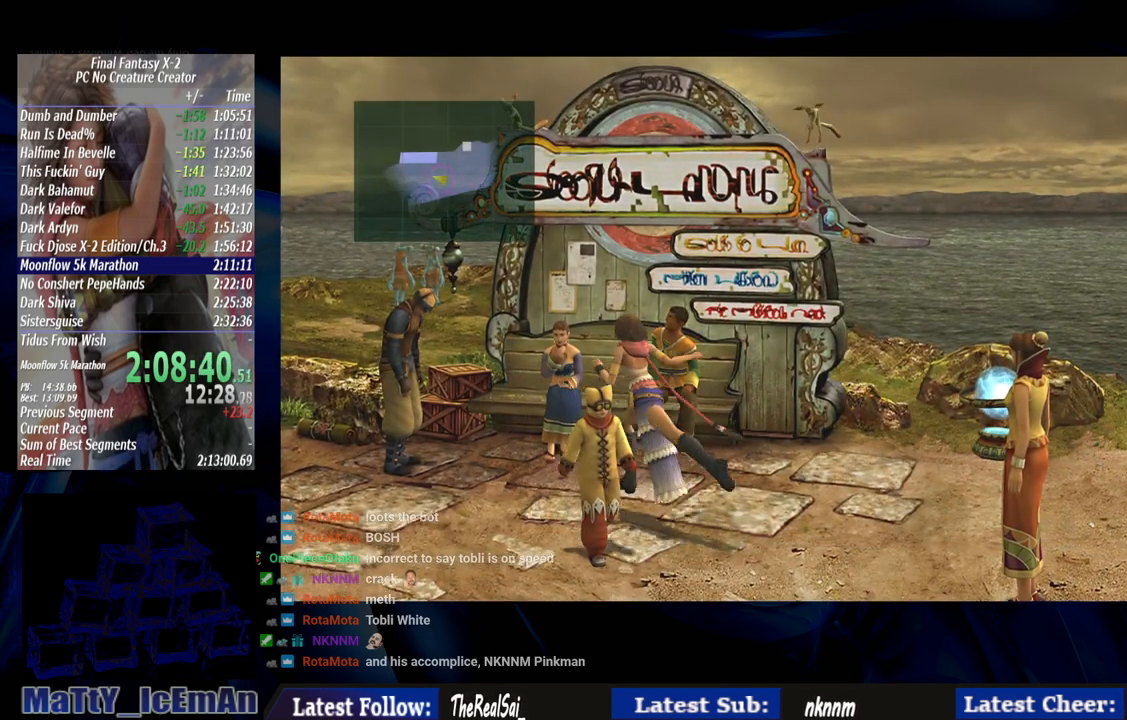
{"buttons": [], "left_stick": "left", "right_stick": "center", "events": [[233, "left_stick", "left"]]}
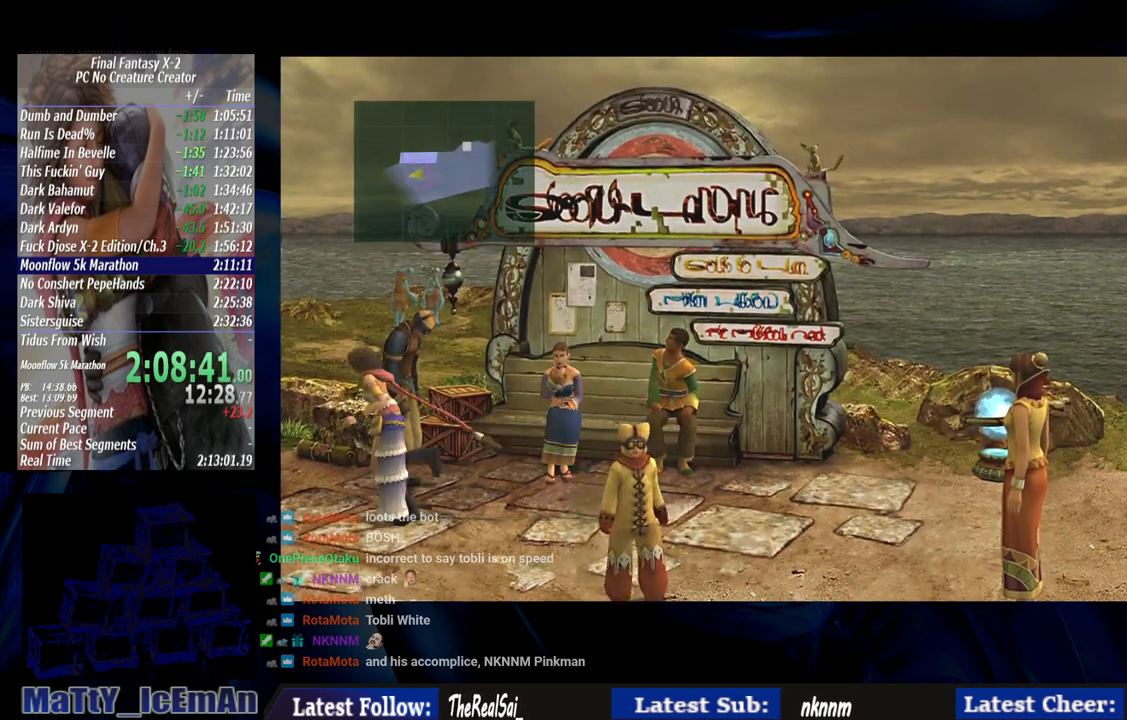
{"buttons": [], "left_stick": "left", "right_stick": "center", "events": []}
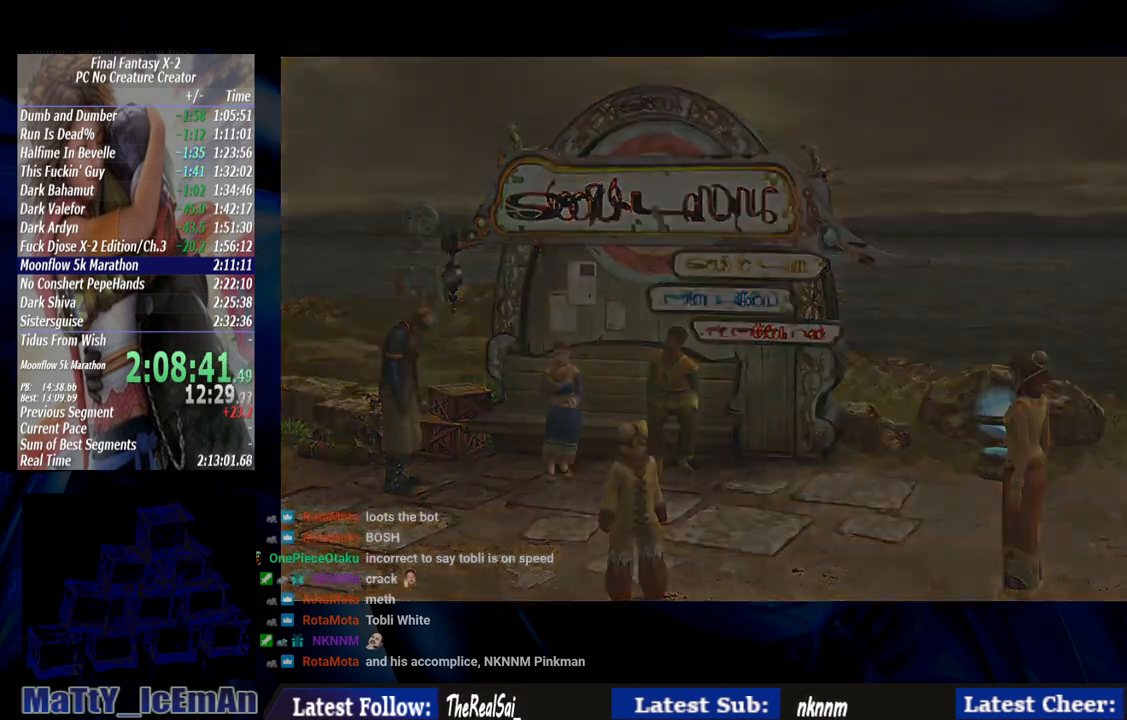
{"buttons": [], "left_stick": "center", "right_stick": "center", "events": [[367, "left_stick", "center"]]}
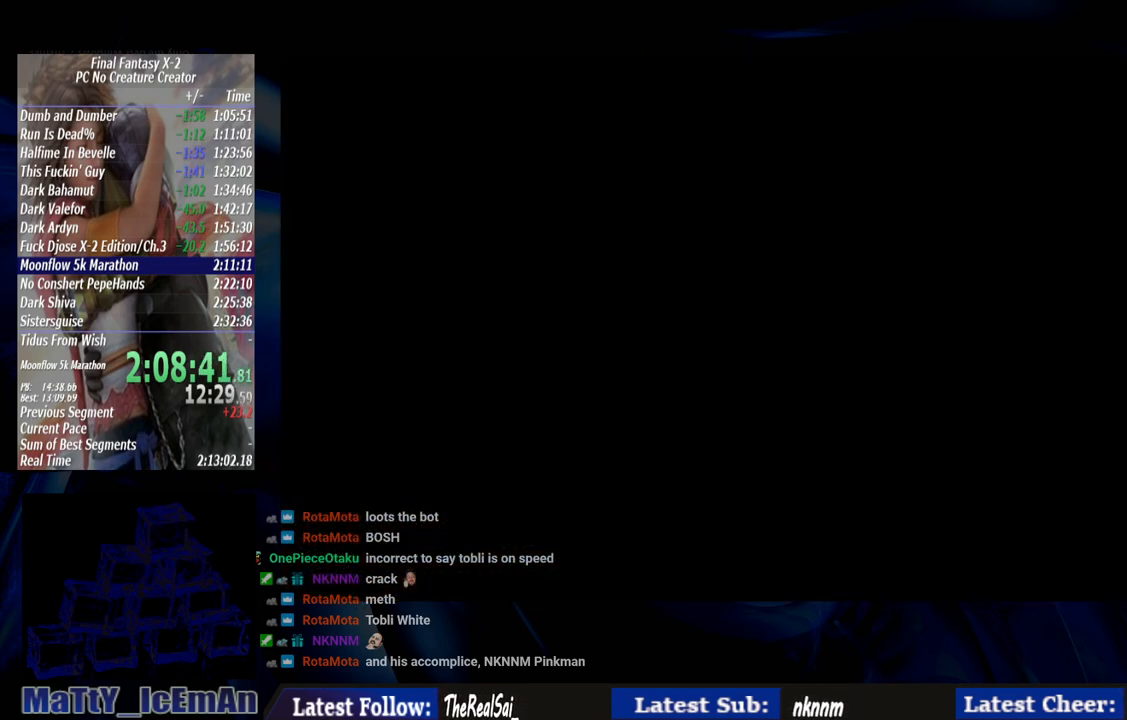
{"buttons": [], "left_stick": "center", "right_stick": "center", "events": []}
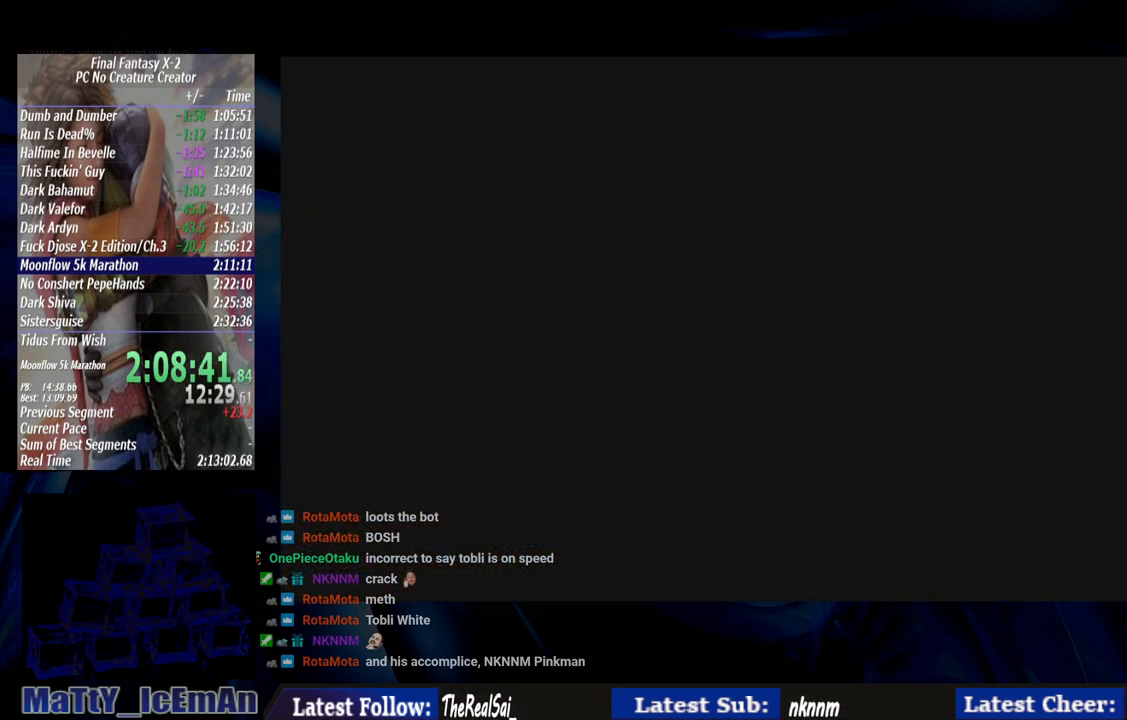
{"buttons": [], "left_stick": "left", "right_stick": "center", "events": [[33, "left_stick", "left"]]}
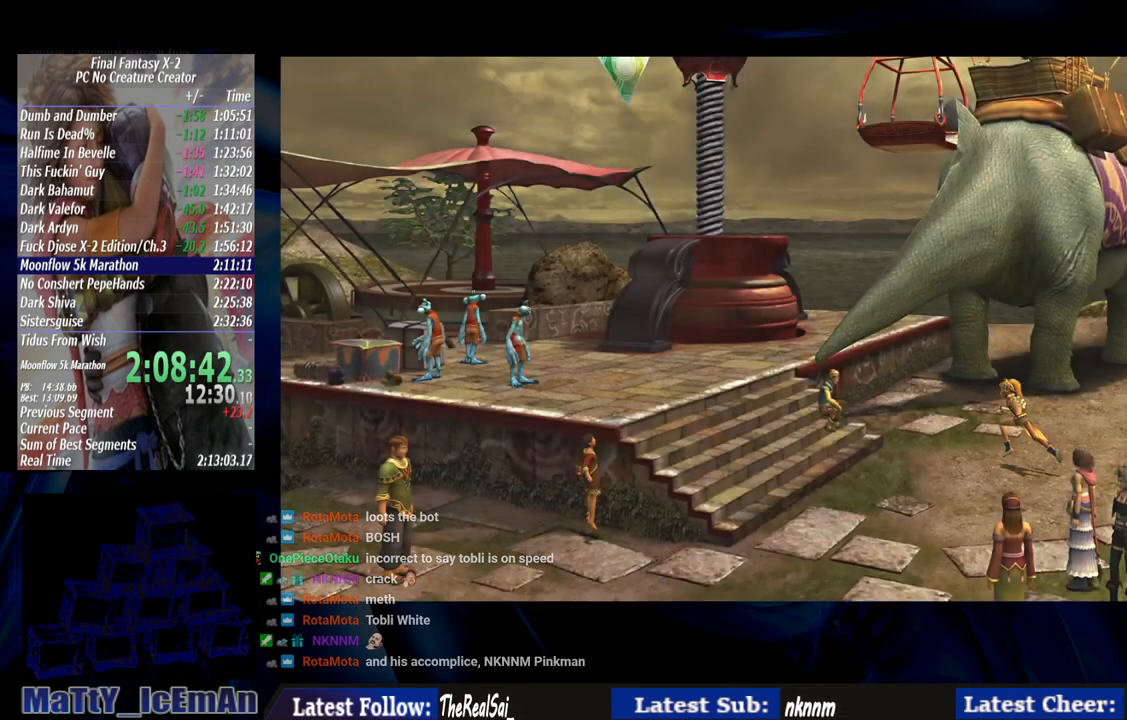
{"buttons": [], "left_stick": "left", "right_stick": "center", "events": []}
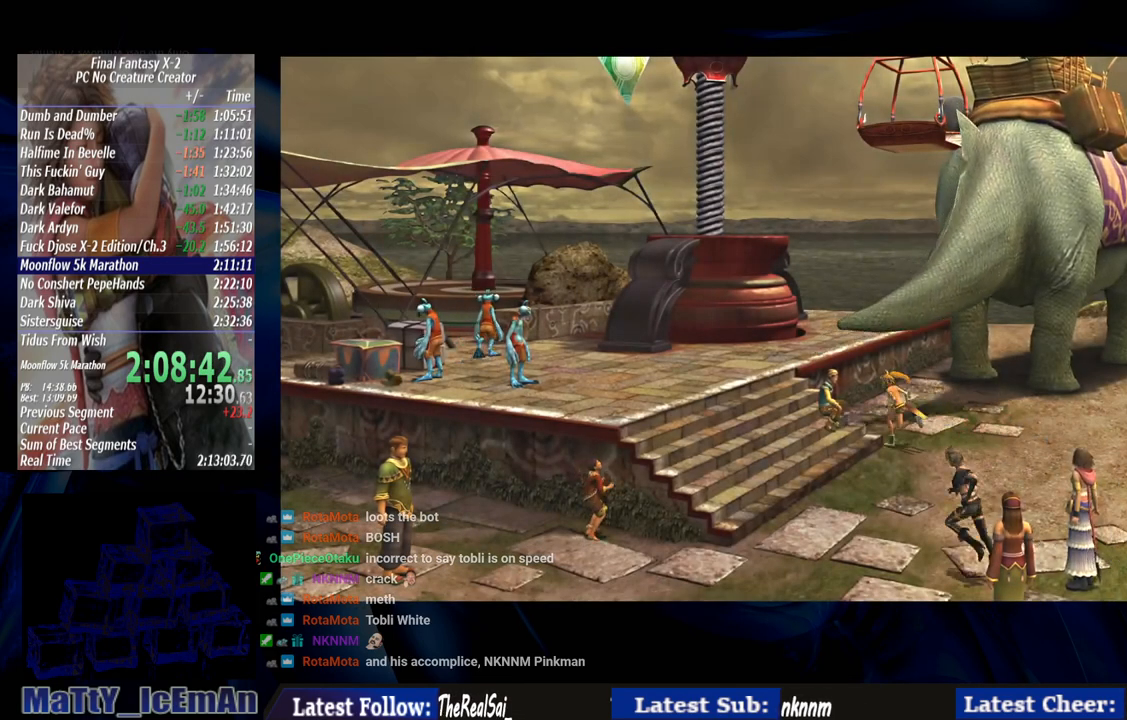
{"buttons": ["CROSS", "R1"], "left_stick": "up-left", "right_stick": "center", "events": [[300, "left_stick", "up-left"], [433, "CROSS", "down"], [433, "R1", "down"]]}
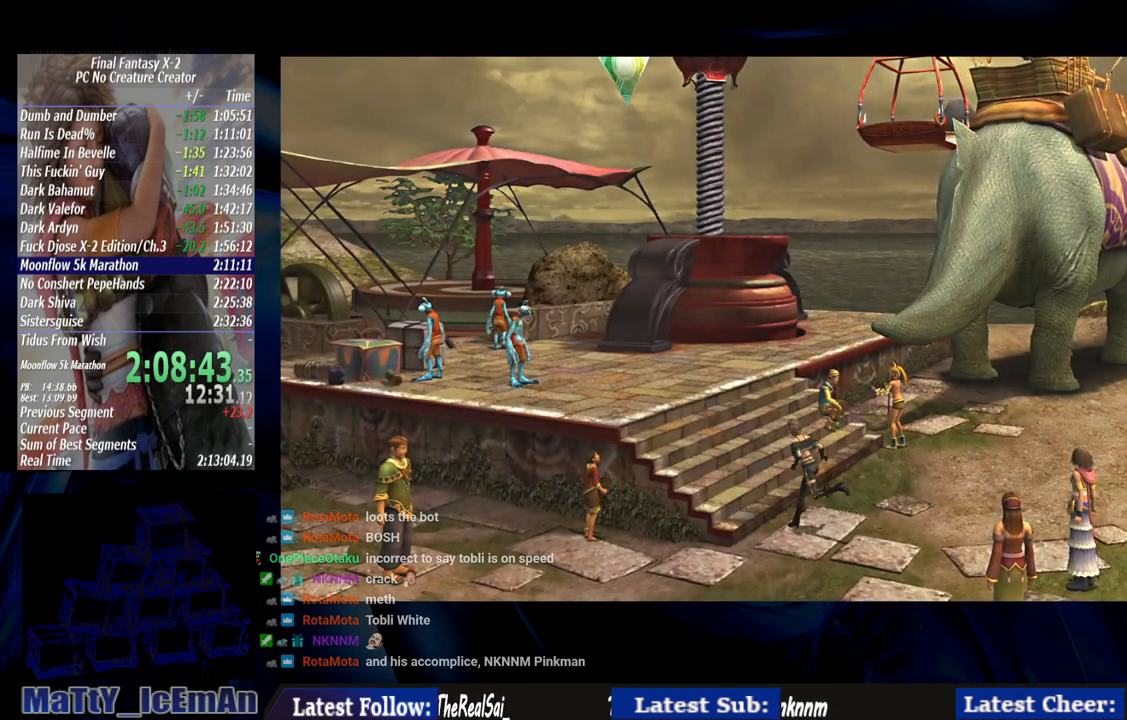
{"buttons": [], "left_stick": "center", "right_stick": "center", "events": [[100, "CROSS", "up"], [100, "R1", "up"], [167, "CROSS", "down"], [167, "R1", "down"], [233, "left_stick", "center"], [300, "CROSS", "up"], [300, "R1", "up"], [367, "CROSS", "down"], [367, "R1", "down"], [500, "CROSS", "up"], [500, "R1", "up"]]}
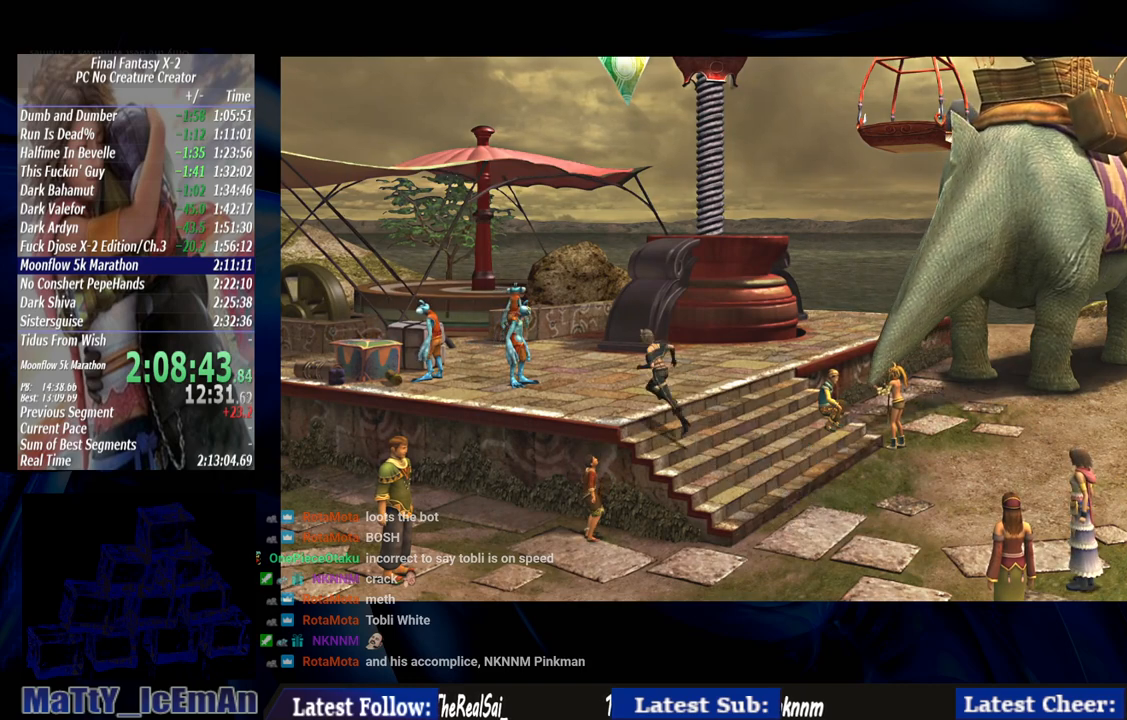
{"buttons": ["CROSS", "R1"], "left_stick": "center", "right_stick": "center", "events": [[67, "CROSS", "down"], [67, "R1", "down"], [200, "CROSS", "up"], [200, "R1", "up"], [233, "CROSS", "down"], [300, "R1", "down"], [400, "CROSS", "up"], [400, "R1", "up"], [467, "CROSS", "down"], [467, "R1", "down"]]}
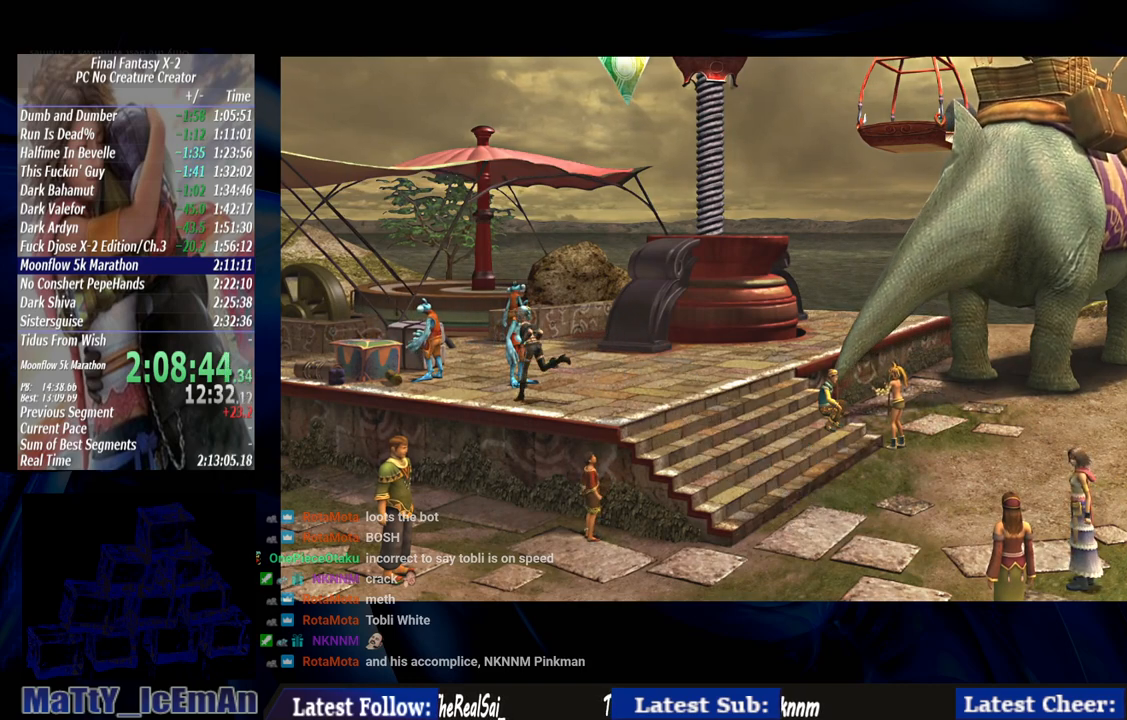
{"buttons": [], "left_stick": "center", "right_stick": "center", "events": [[100, "R1", "up"], [133, "R1", "down"], [300, "CROSS", "up"], [300, "R1", "up"], [367, "CROSS", "down"], [367, "R1", "down"], [500, "CROSS", "up"], [500, "R1", "up"]]}
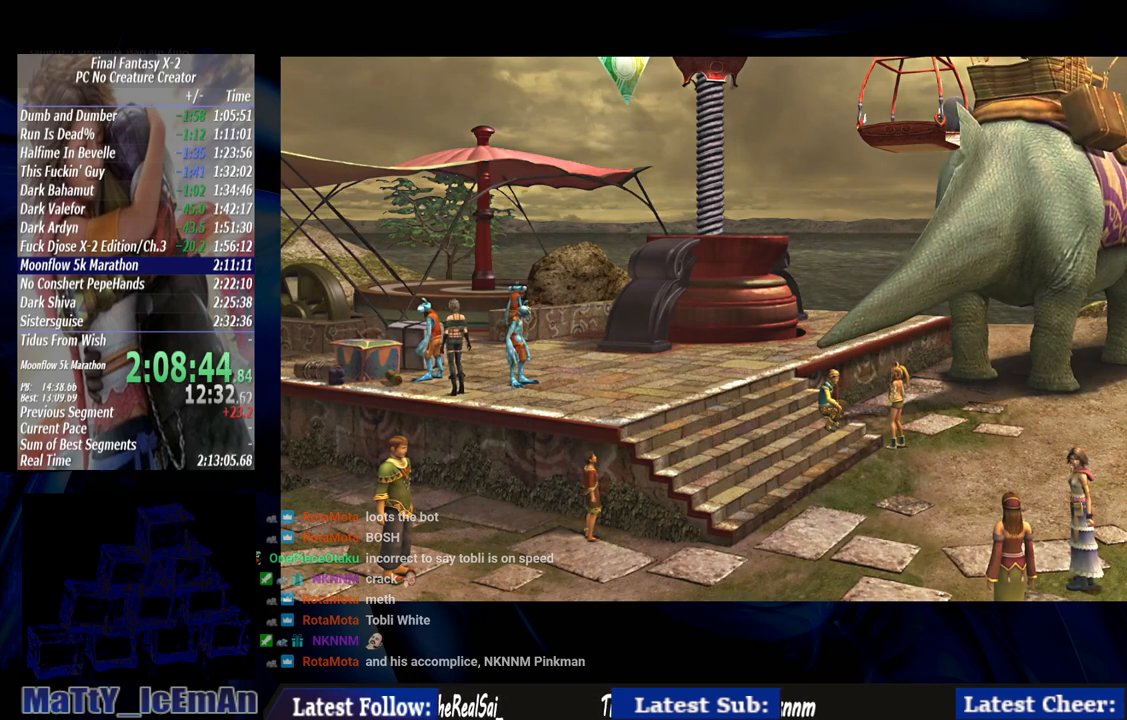
{"buttons": ["CROSS", "R1"], "left_stick": "center", "right_stick": "center", "events": [[67, "CROSS", "down"], [67, "R1", "down"], [200, "CROSS", "up"], [200, "R1", "up"], [300, "CROSS", "down"], [300, "R1", "down"], [400, "CROSS", "up"], [400, "R1", "up"], [500, "CROSS", "down"], [500, "R1", "down"]]}
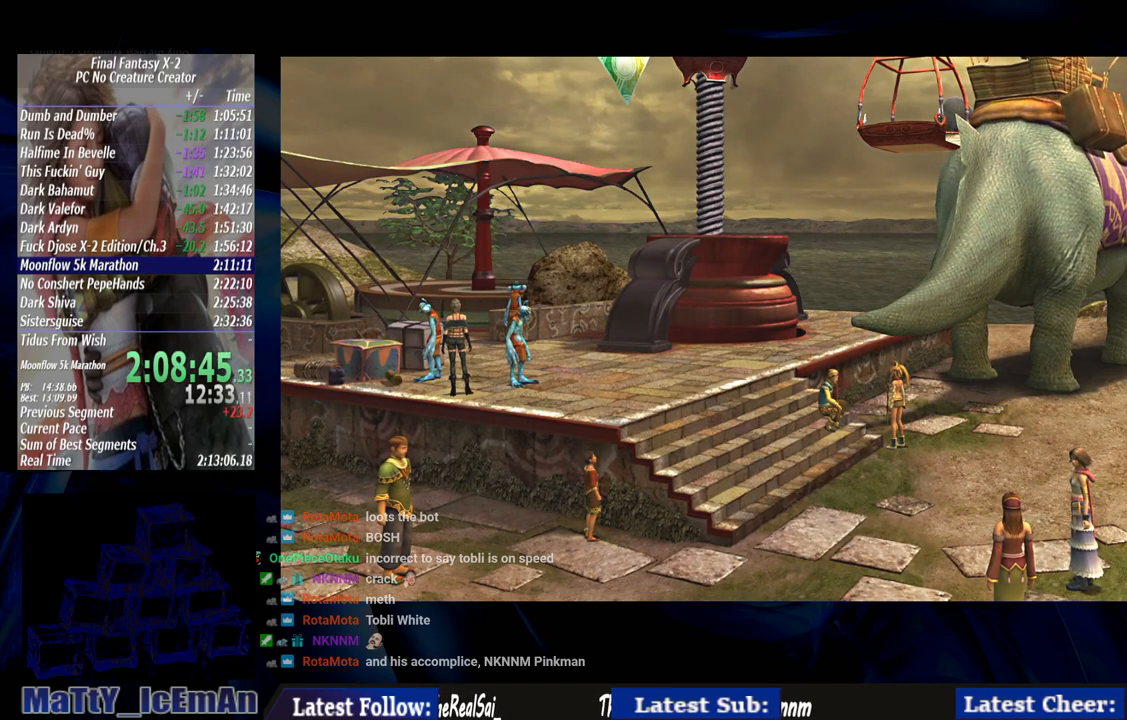
{"buttons": ["CROSS", "R1"], "left_stick": "center", "right_stick": "center", "events": [[100, "CROSS", "up"], [133, "R1", "up"], [200, "CROSS", "down"], [200, "R1", "down"], [333, "CROSS", "up"], [333, "R1", "up"], [433, "CROSS", "down"], [433, "R1", "down"]]}
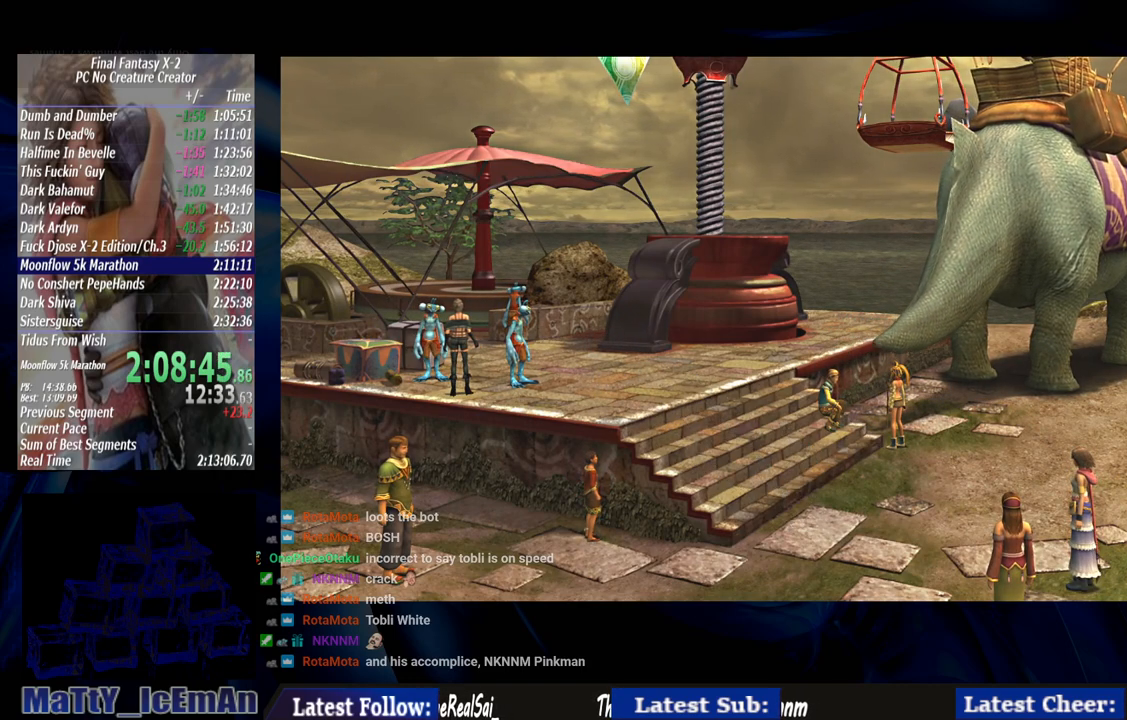
{"buttons": [], "left_stick": "center", "right_stick": "center", "events": [[67, "CROSS", "up"], [67, "R1", "up"], [133, "CROSS", "down"], [133, "R1", "down"], [267, "CROSS", "up"], [267, "R1", "up"], [333, "R1", "down"], [367, "CROSS", "down"], [467, "CROSS", "up"], [500, "R1", "up"]]}
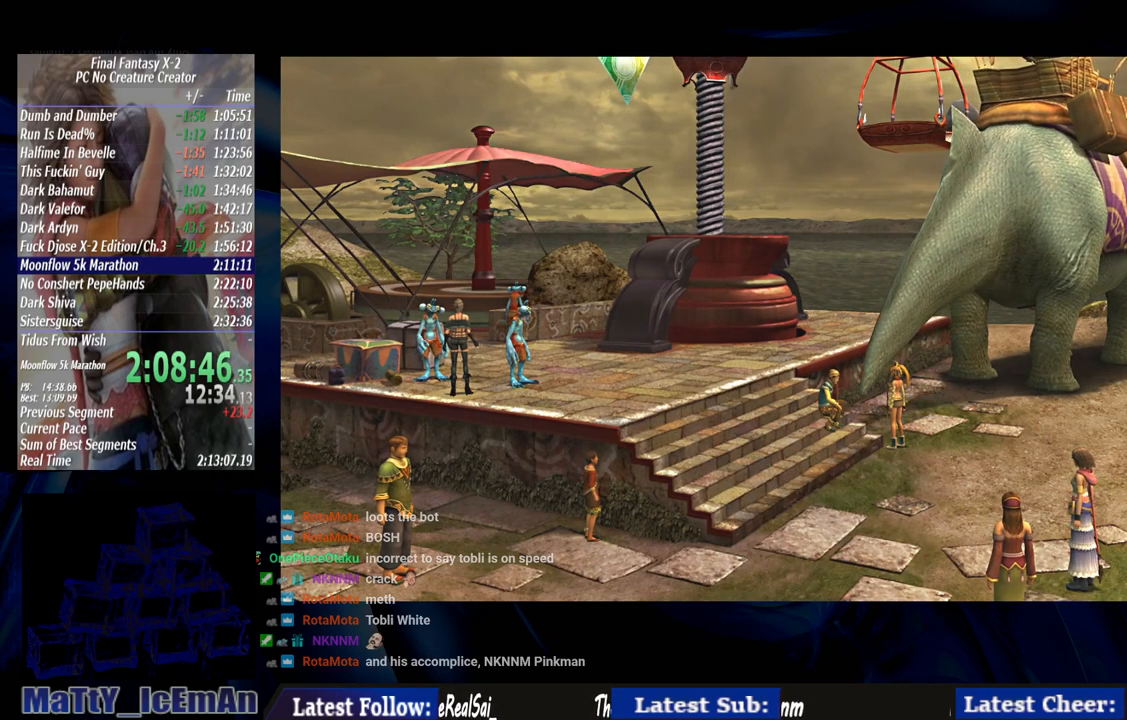
{"buttons": ["CROSS"], "left_stick": "center", "right_stick": "center", "events": [[67, "CROSS", "down"], [67, "R1", "down"], [200, "CROSS", "up"], [200, "R1", "up"], [300, "R1", "down"], [333, "CROSS", "down"], [400, "CROSS", "up"], [433, "R1", "up"], [500, "CROSS", "down"]]}
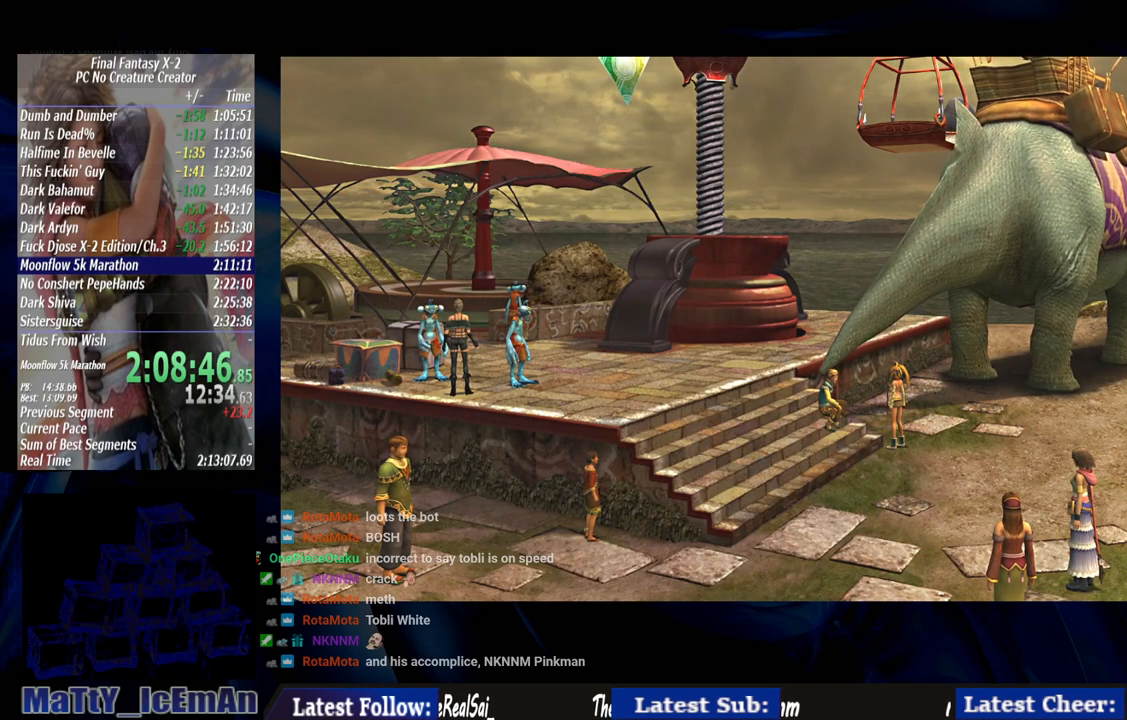
{"buttons": ["CROSS", "R1"], "left_stick": "center", "right_stick": "center", "events": [[33, "R1", "down"], [133, "CROSS", "up"], [133, "R1", "up"], [233, "CROSS", "down"], [233, "R1", "down"], [367, "CROSS", "up"], [367, "R1", "up"], [433, "CROSS", "down"], [433, "R1", "down"]]}
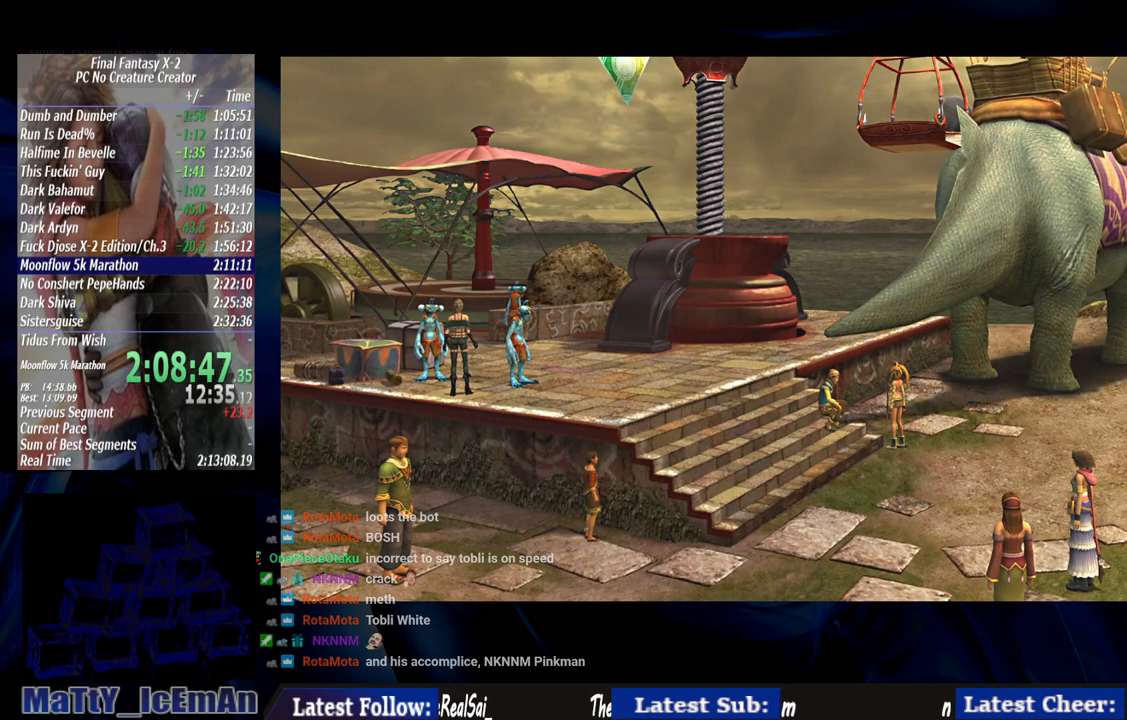
{"buttons": [], "left_stick": "center", "right_stick": "center", "events": [[67, "CROSS", "up"], [67, "R1", "up"], [133, "CROSS", "down"], [133, "R1", "down"], [267, "CROSS", "up"], [267, "R1", "up"], [367, "CROSS", "down"], [367, "R1", "down"], [467, "CROSS", "up"], [467, "R1", "up"]]}
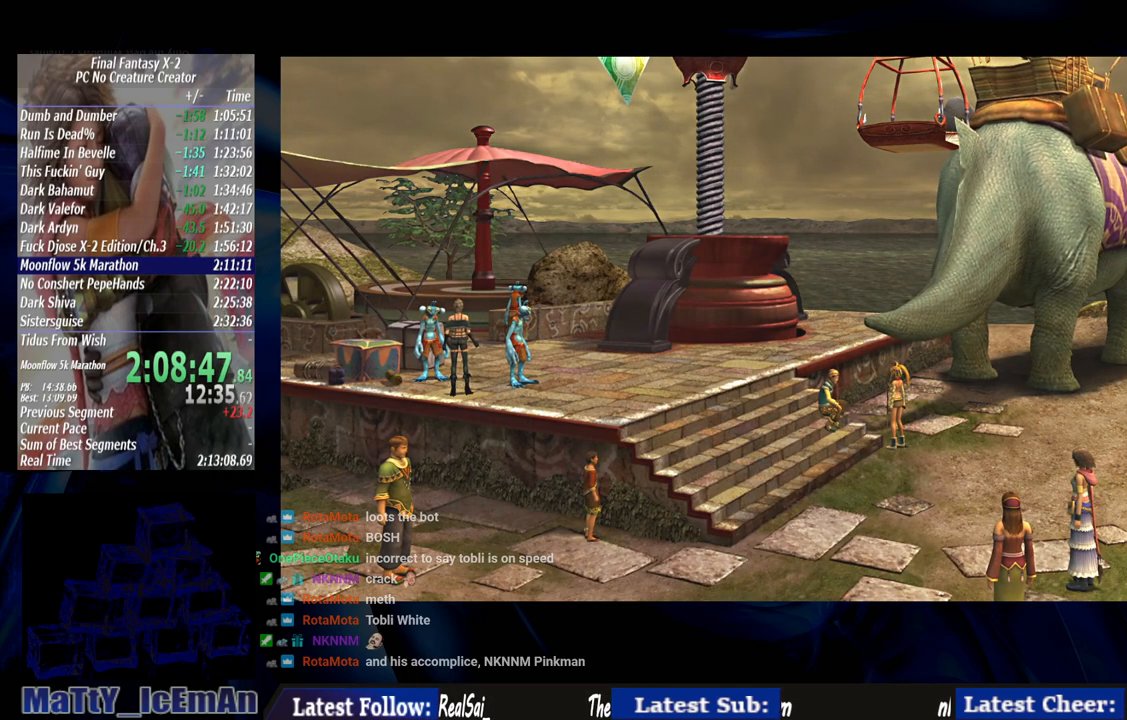
{"buttons": ["R1"], "left_stick": "center", "right_stick": "center", "events": [[67, "CROSS", "down"], [67, "R1", "down"], [167, "CROSS", "up"], [200, "R1", "up"], [267, "R1", "down"], [300, "CROSS", "down"], [400, "CROSS", "up"], [400, "R1", "up"], [500, "R1", "down"]]}
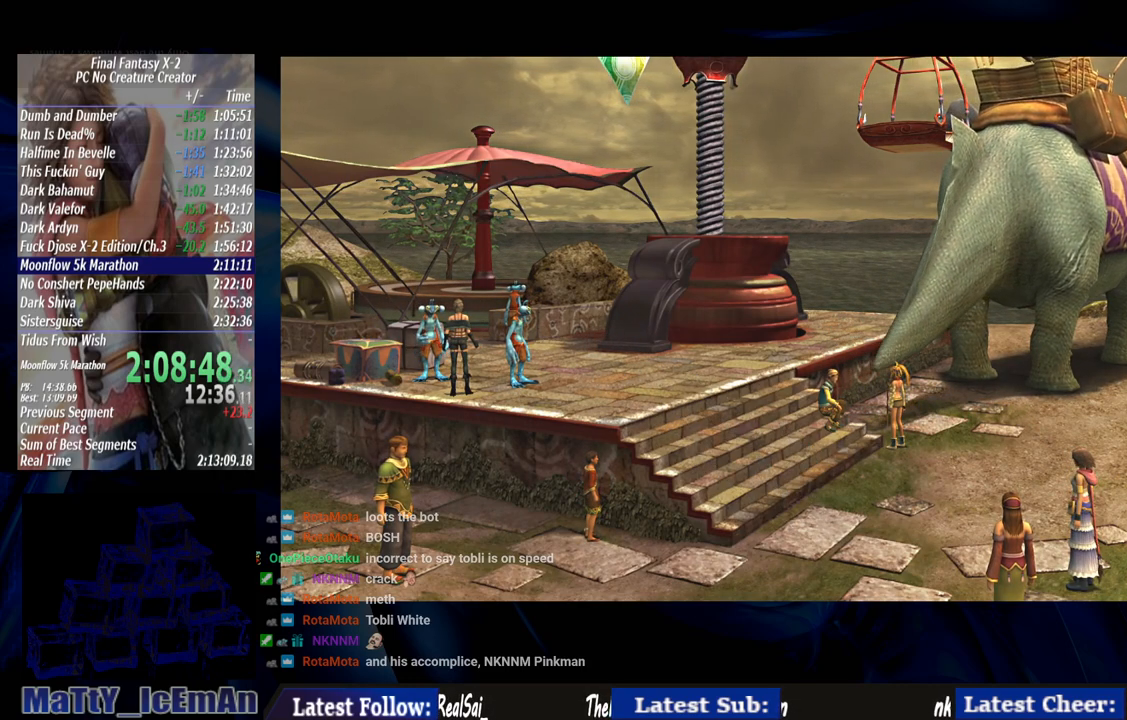
{"buttons": ["CROSS"], "left_stick": "center", "right_stick": "center", "events": [[33, "CROSS", "down"], [100, "CROSS", "up"], [100, "R1", "up"], [200, "CROSS", "down"], [200, "R1", "down"], [300, "R1", "up"], [333, "CROSS", "up"], [400, "CROSS", "down"], [400, "R1", "down"], [500, "R1", "up"]]}
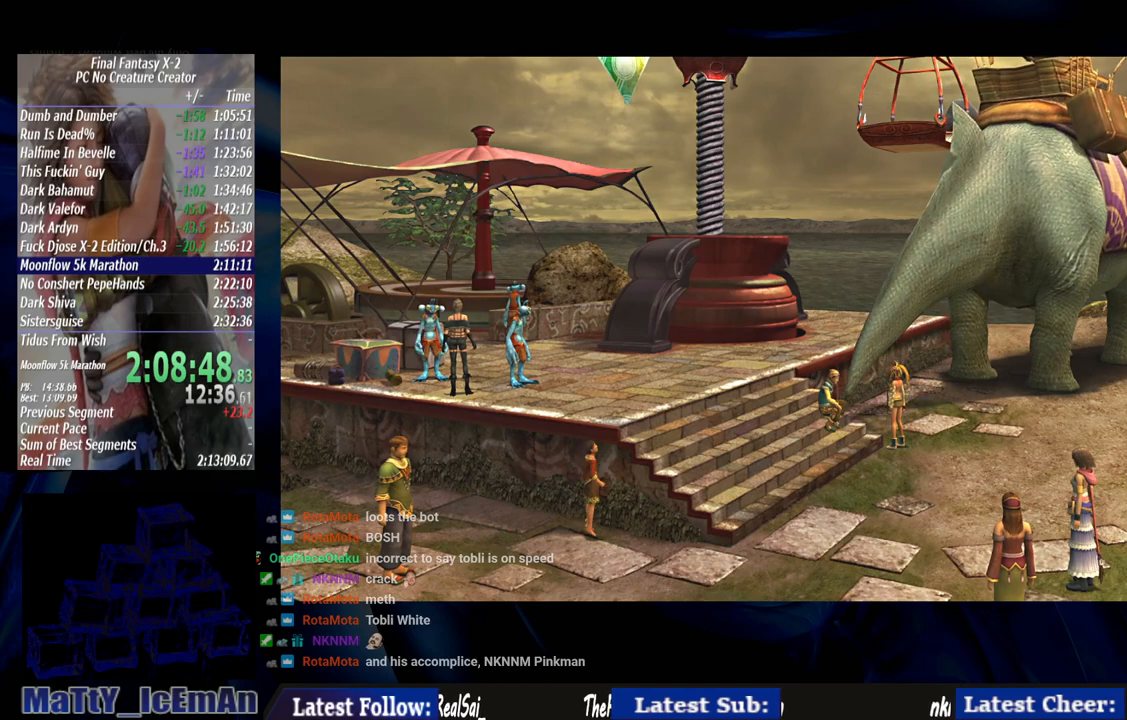
{"buttons": ["R1"], "left_stick": "center", "right_stick": "center", "events": [[33, "CROSS", "up"], [100, "CROSS", "down"], [100, "R1", "down"], [200, "R1", "up"], [233, "CROSS", "up"], [300, "R1", "down"], [333, "CROSS", "down"], [400, "CROSS", "up"], [433, "R1", "up"], [467, "R1", "down"]]}
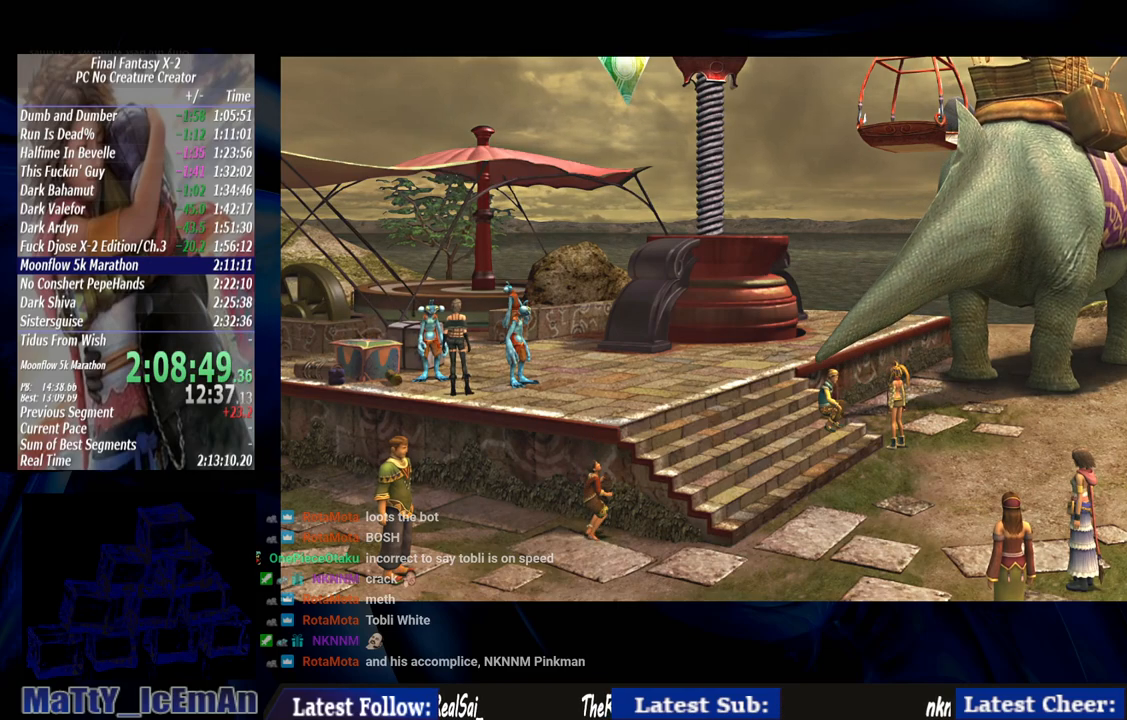
{"buttons": ["CROSS", "R1"], "left_stick": "up-left", "right_stick": "center", "events": [[33, "CROSS", "down"], [67, "left_stick", "up-left"], [100, "CROSS", "up"], [133, "R1", "up"], [200, "R1", "down"], [233, "CROSS", "down"], [333, "CROSS", "up"], [333, "R1", "up"], [400, "R1", "down"], [433, "CROSS", "down"]]}
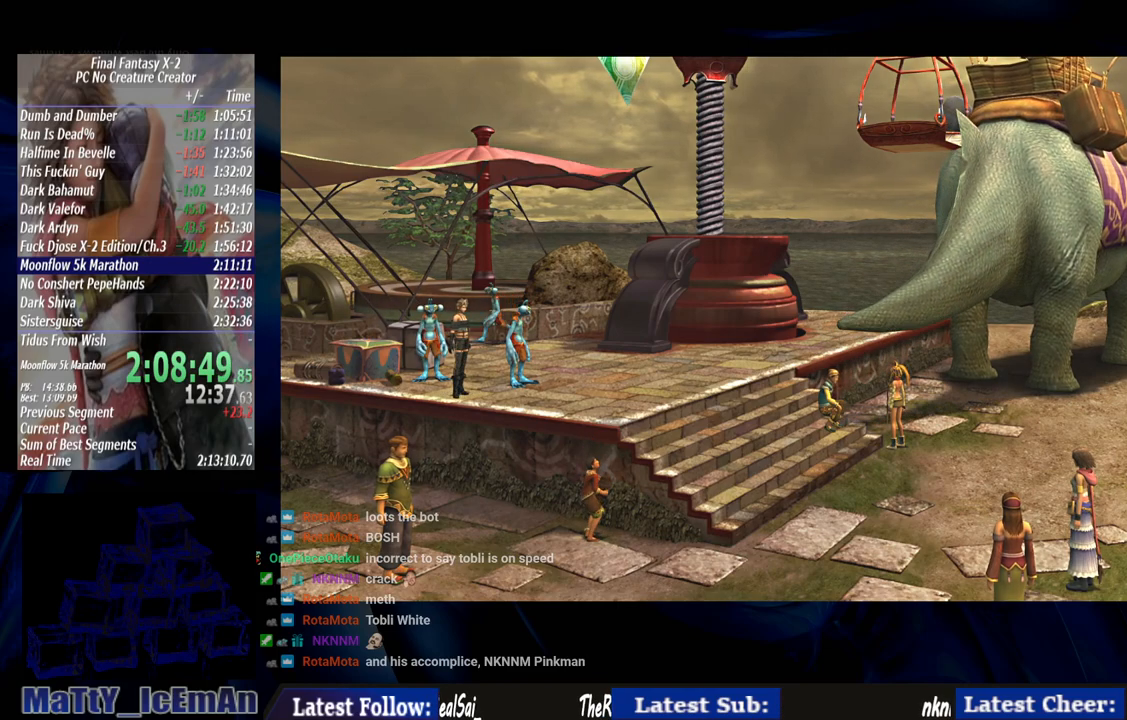
{"buttons": [], "left_stick": "up-left", "right_stick": "center", "events": [[33, "CROSS", "up"], [67, "R1", "up"], [133, "CROSS", "down"], [133, "R1", "down"], [233, "CROSS", "up"], [233, "R1", "up"], [300, "R1", "down"], [333, "CROSS", "down"], [433, "CROSS", "up"], [433, "R1", "up"]]}
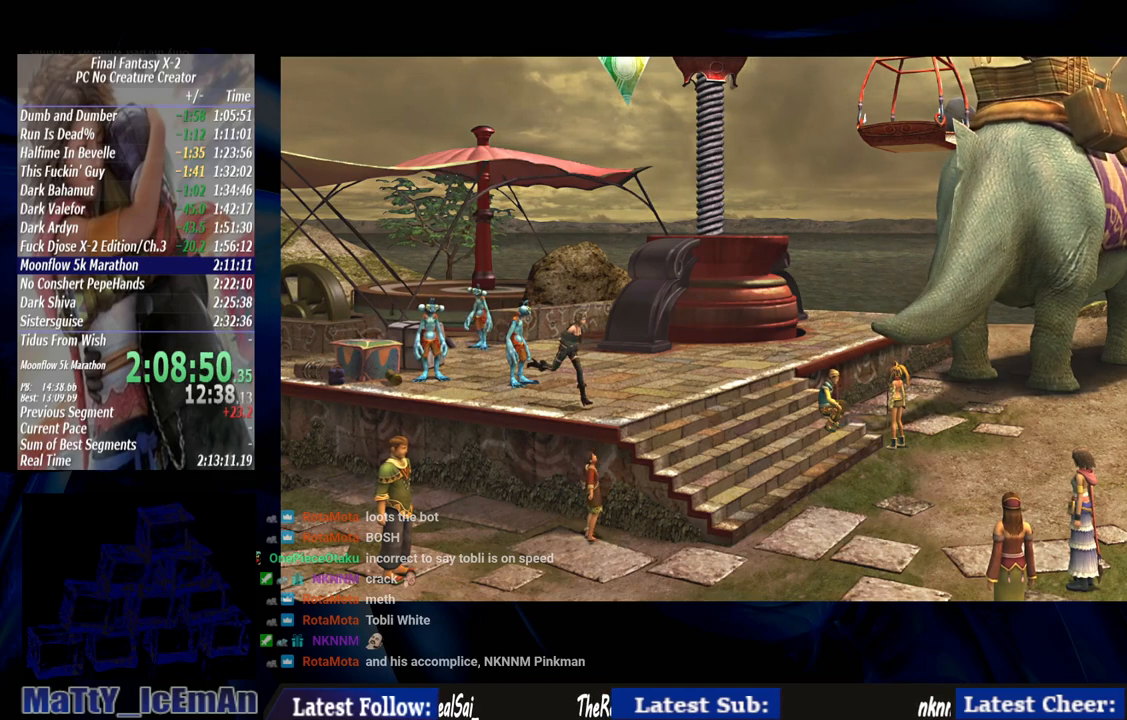
{"buttons": ["CROSS", "R1"], "left_stick": "up-left", "right_stick": "center", "events": [[100, "CROSS", "down"], [133, "CROSS", "up"], [233, "CROSS", "down"], [233, "R1", "down"], [367, "CROSS", "up"], [367, "R1", "up"], [433, "CROSS", "down"], [433, "R1", "down"]]}
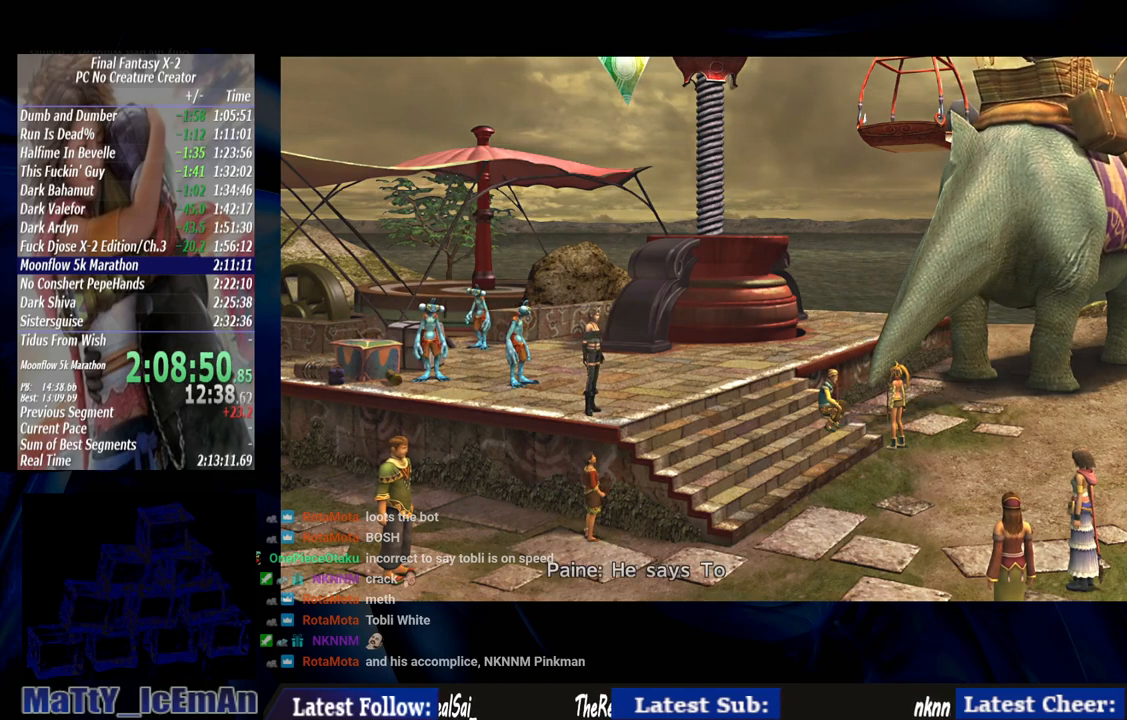
{"buttons": [], "left_stick": "up-left", "right_stick": "center", "events": [[67, "CROSS", "up"], [67, "R1", "up"], [133, "CROSS", "down"], [133, "R1", "down"], [267, "CROSS", "up"], [267, "R1", "up"], [333, "CROSS", "down"], [333, "R1", "down"], [467, "R1", "up"], [500, "CROSS", "up"]]}
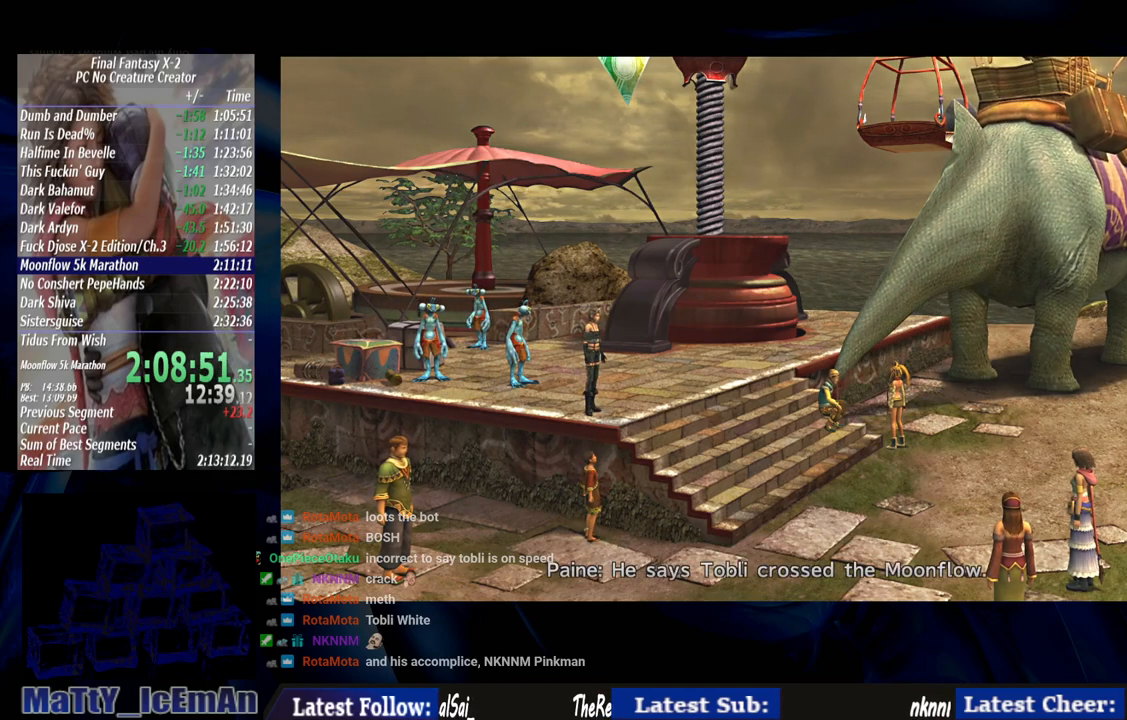
{"buttons": ["CROSS", "R1"], "left_stick": "up-left", "right_stick": "center", "events": [[33, "CROSS", "down"], [67, "R1", "down"], [167, "CROSS", "up"], [167, "R1", "up"], [267, "CROSS", "down"], [267, "R1", "down"], [400, "CROSS", "up"], [400, "R1", "up"], [467, "CROSS", "down"], [467, "R1", "down"]]}